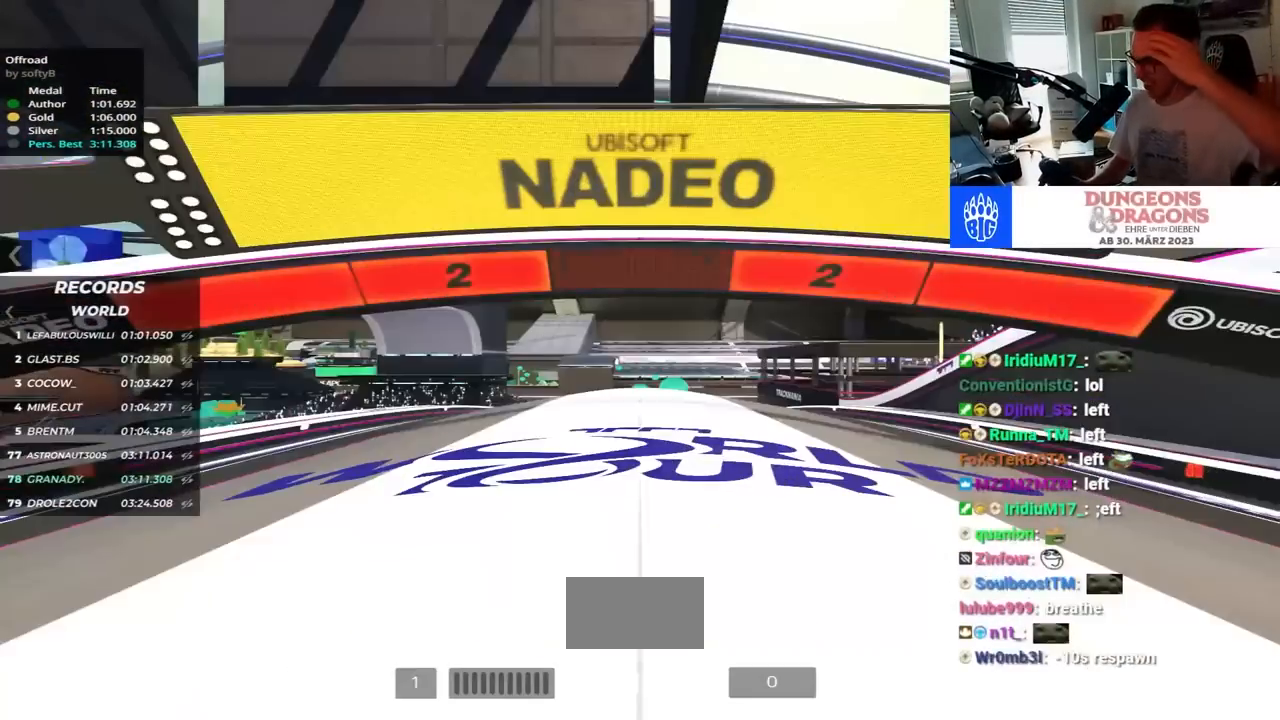
Gameplay with keyboard; each line is a JSON object with the keys held at the frame after it. "events" lists presses ("down") and releases ("up") of "down", "left", "right" and "up" between this image and that frame as [ms after this image, input, new state], when the widget could be followed in between. No other keys are recorded. Mouse input is not recorded.
{"keys": [], "events": []}
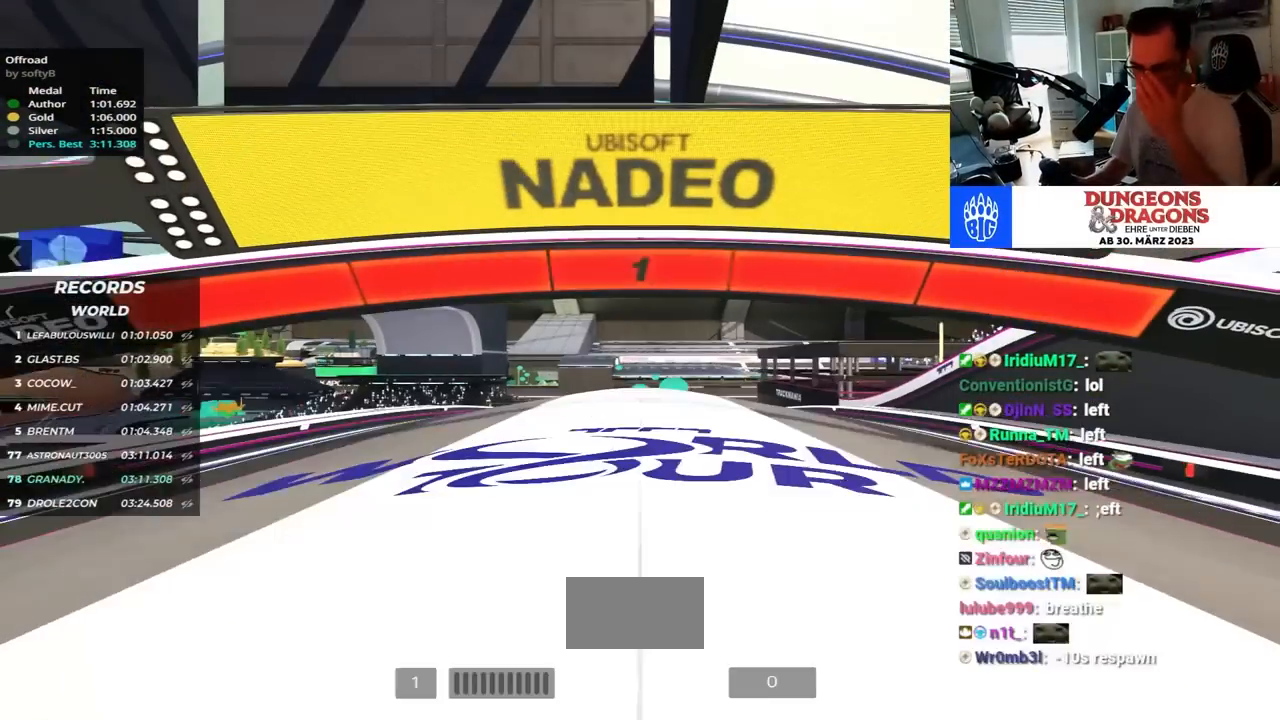
{"keys": ["up"], "events": [[500, "up", "down"]]}
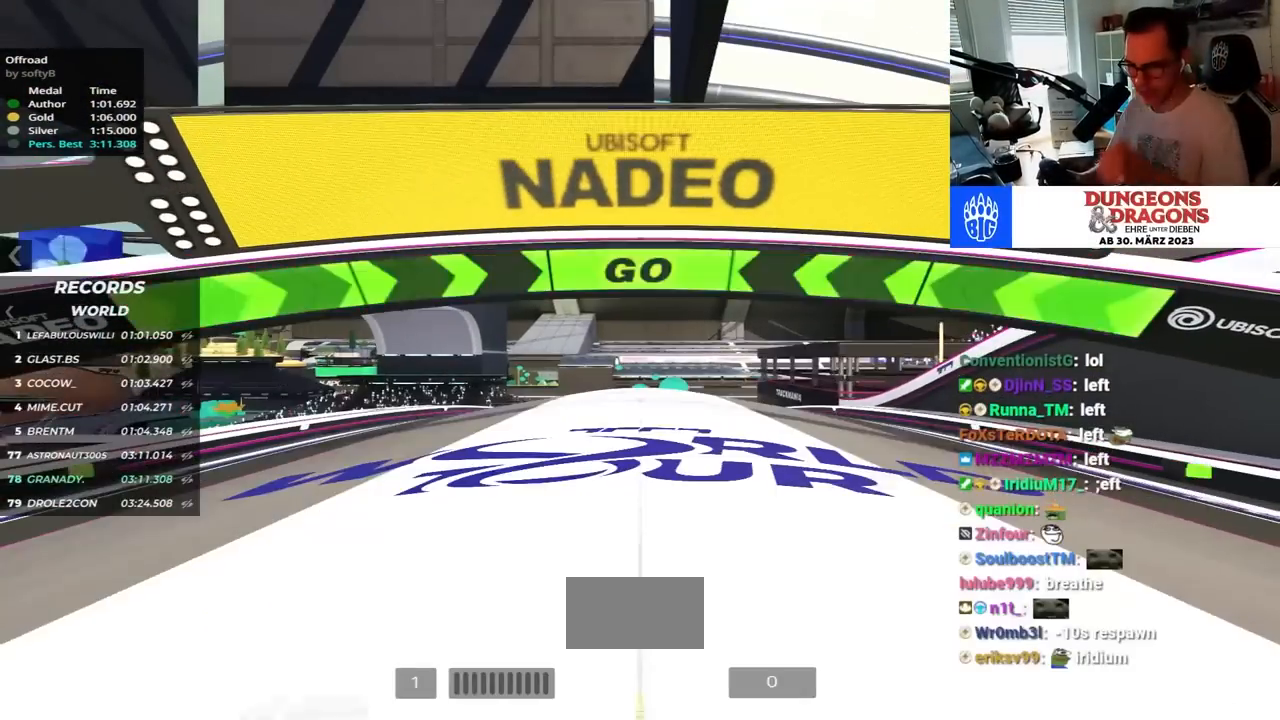
{"keys": ["up"], "events": []}
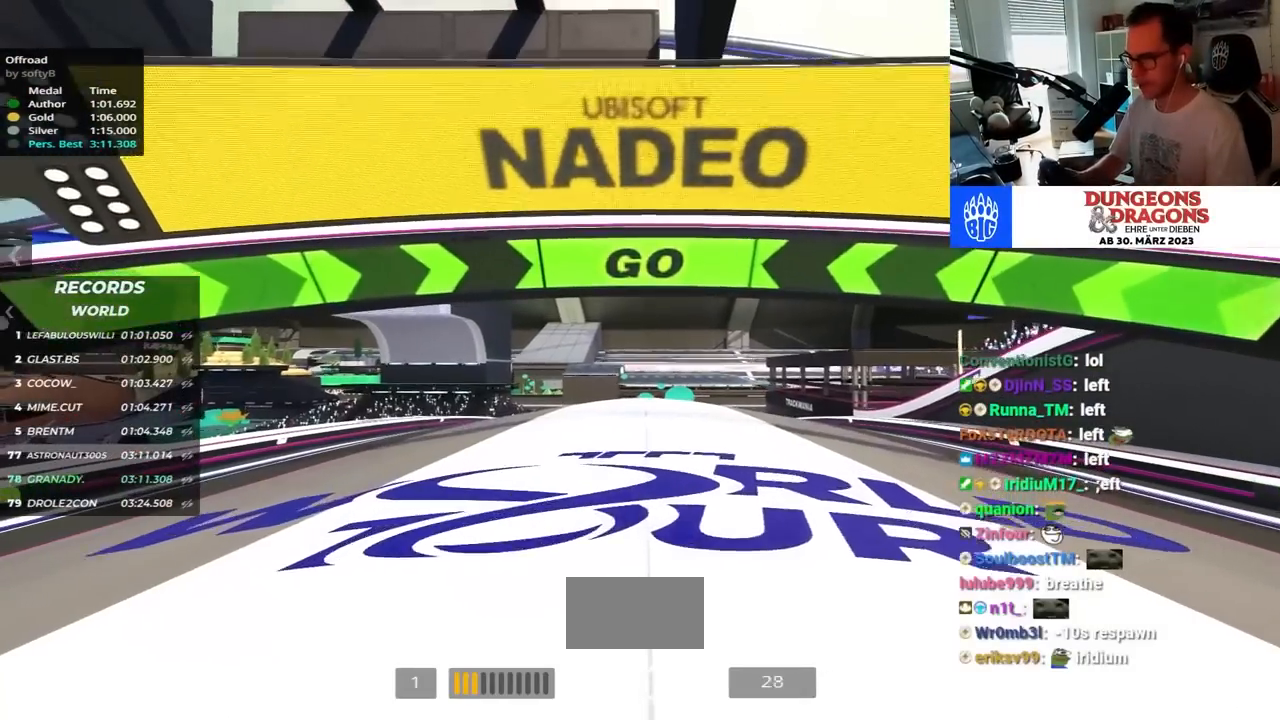
{"keys": ["up"], "events": []}
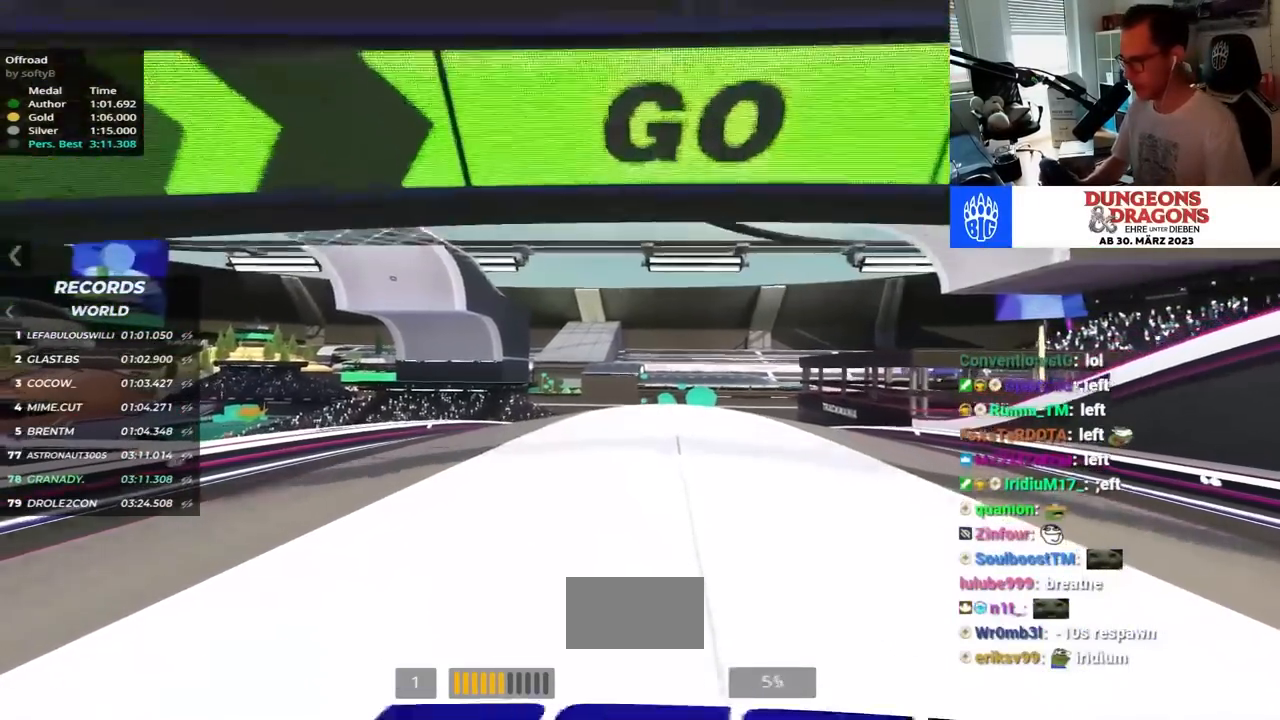
{"keys": ["up"], "events": []}
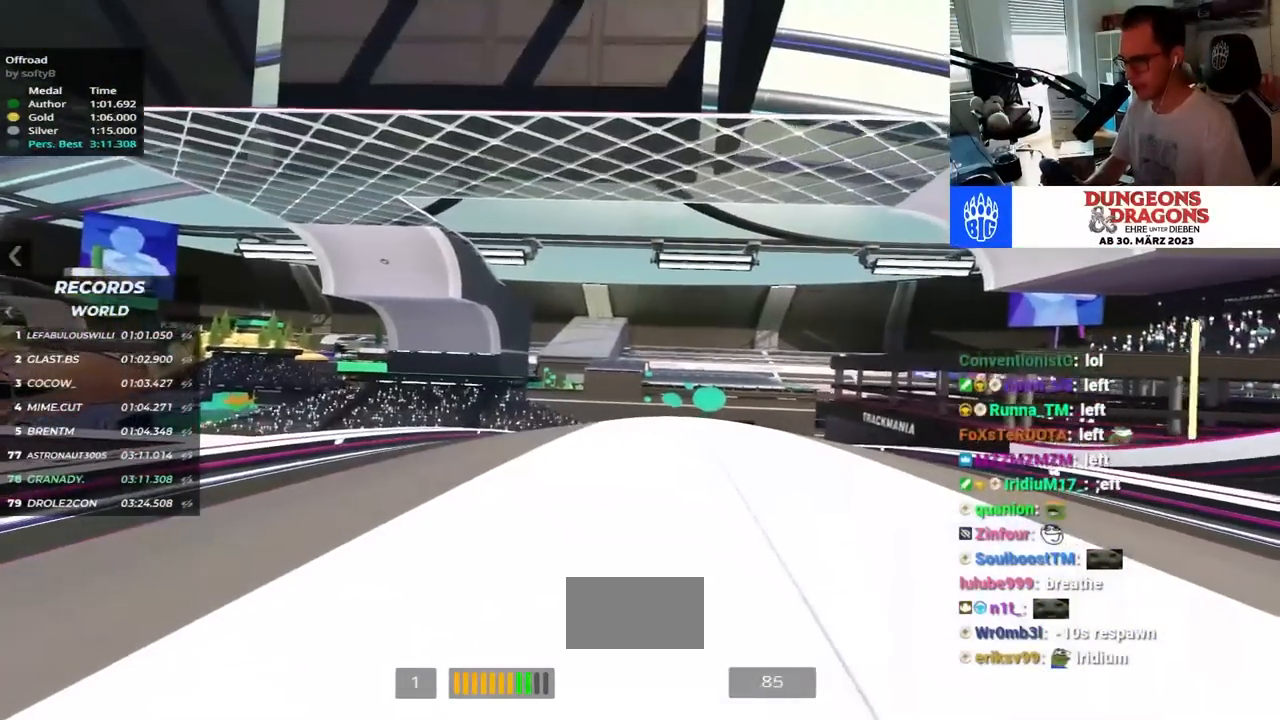
{"keys": ["up"], "events": []}
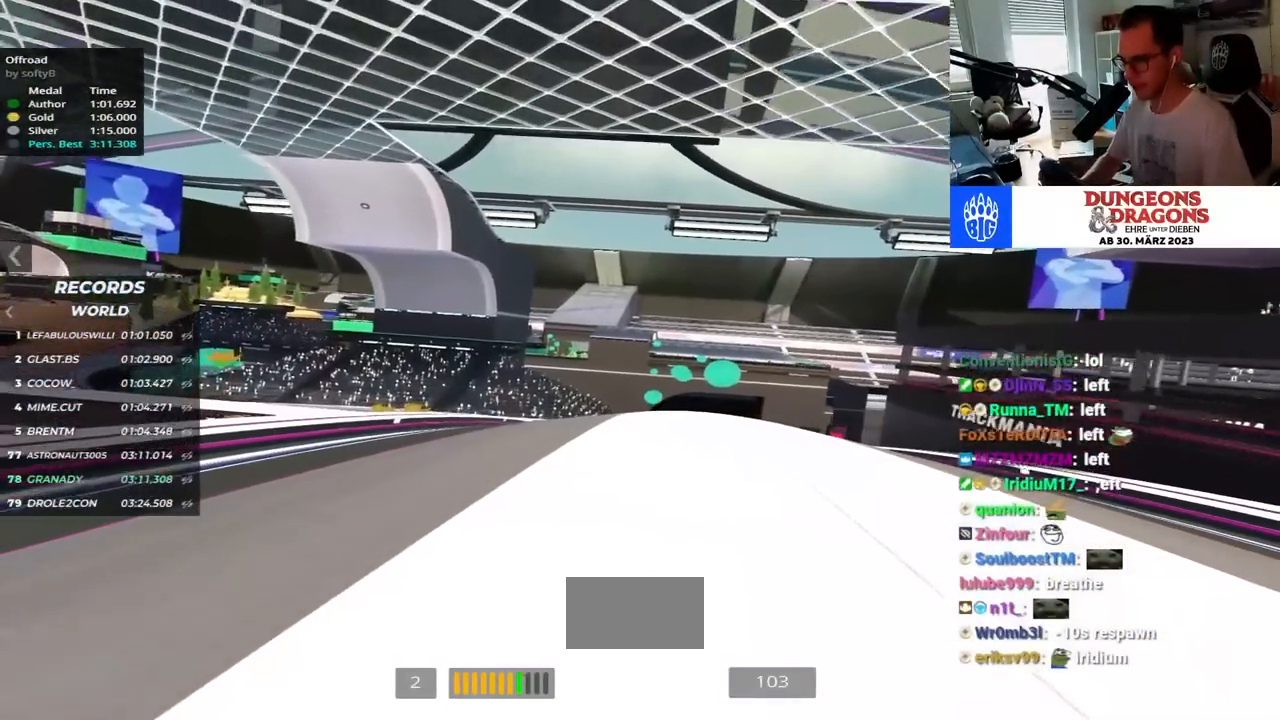
{"keys": ["up"], "events": []}
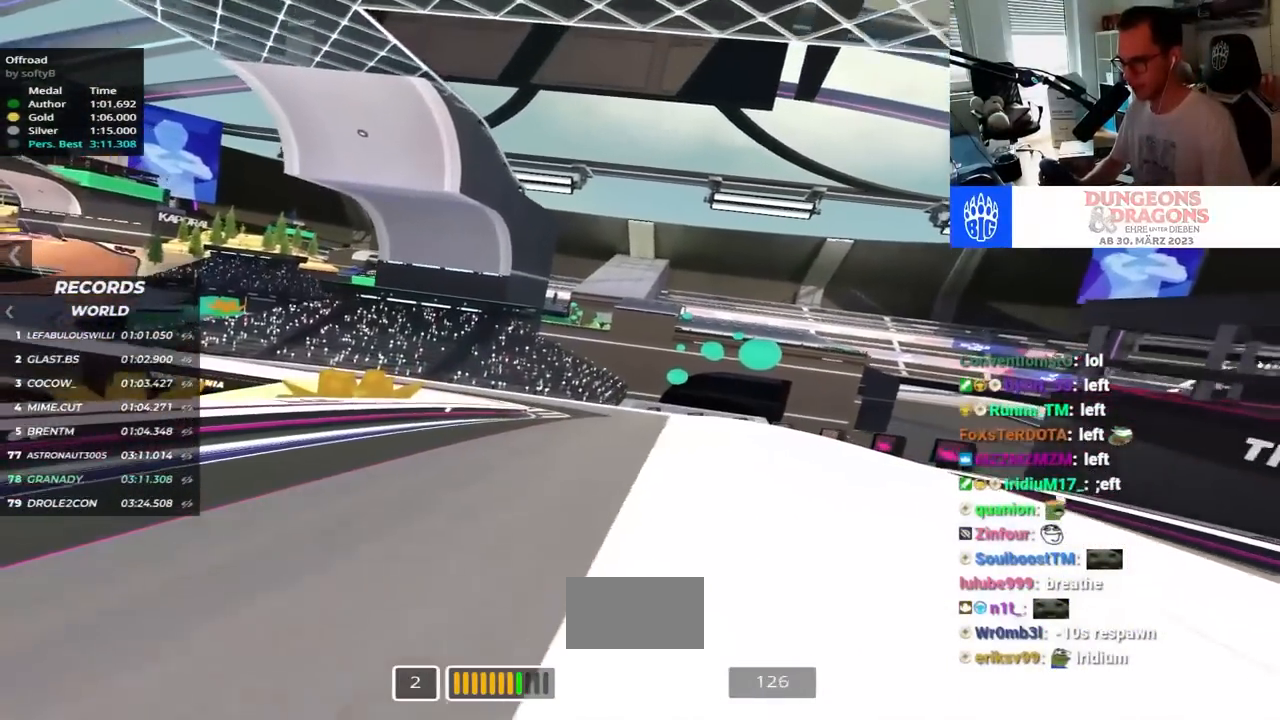
{"keys": ["left", "up"], "events": [[484, "left", "down"]]}
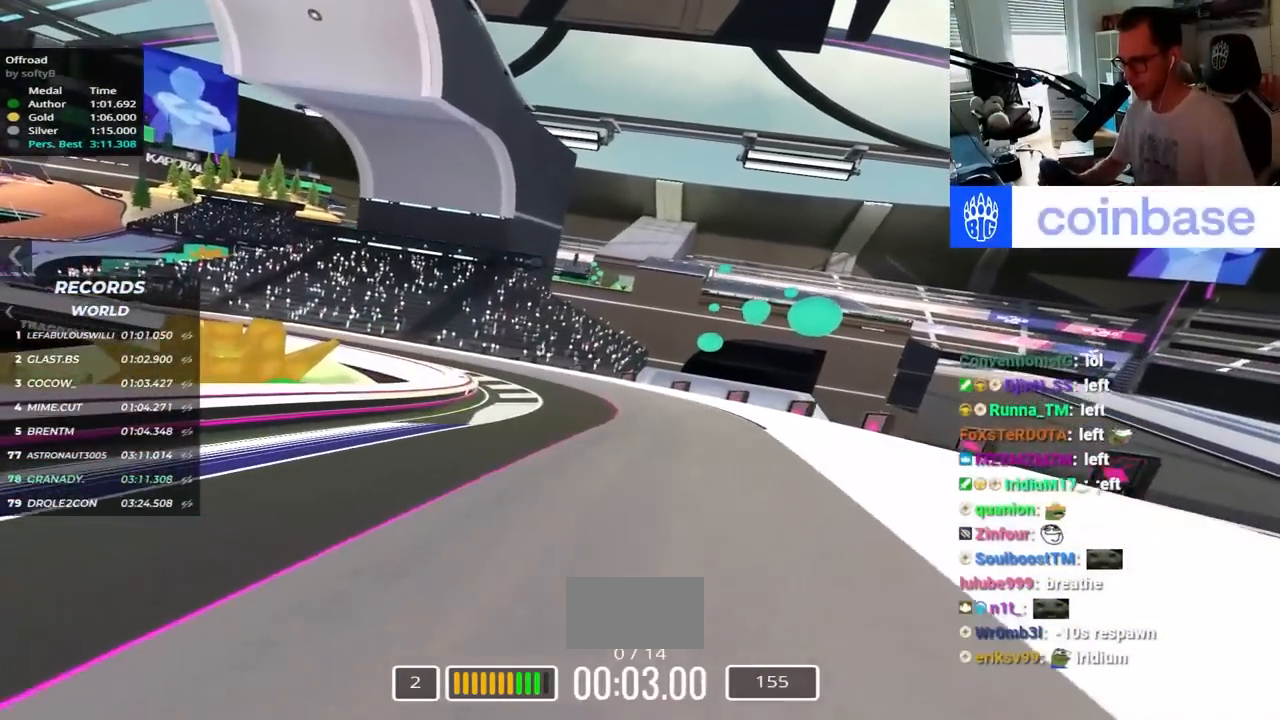
{"keys": ["left", "up"], "events": []}
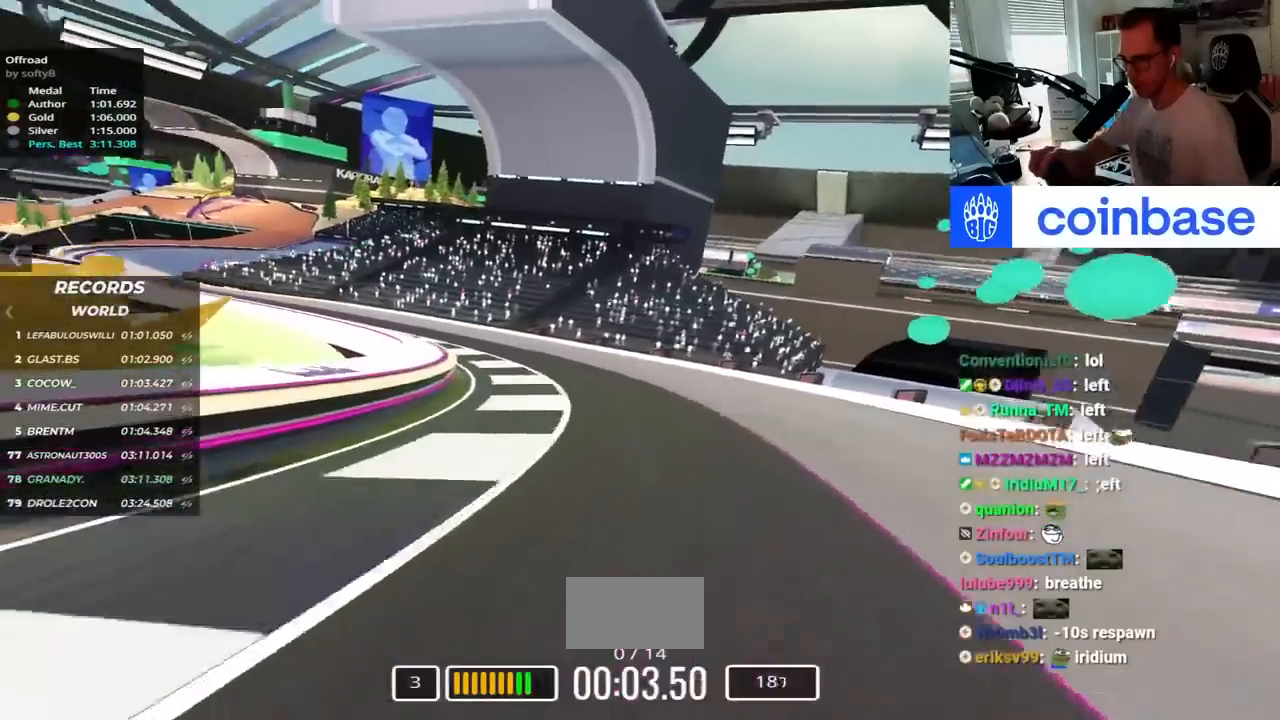
{"keys": ["left", "up"], "events": []}
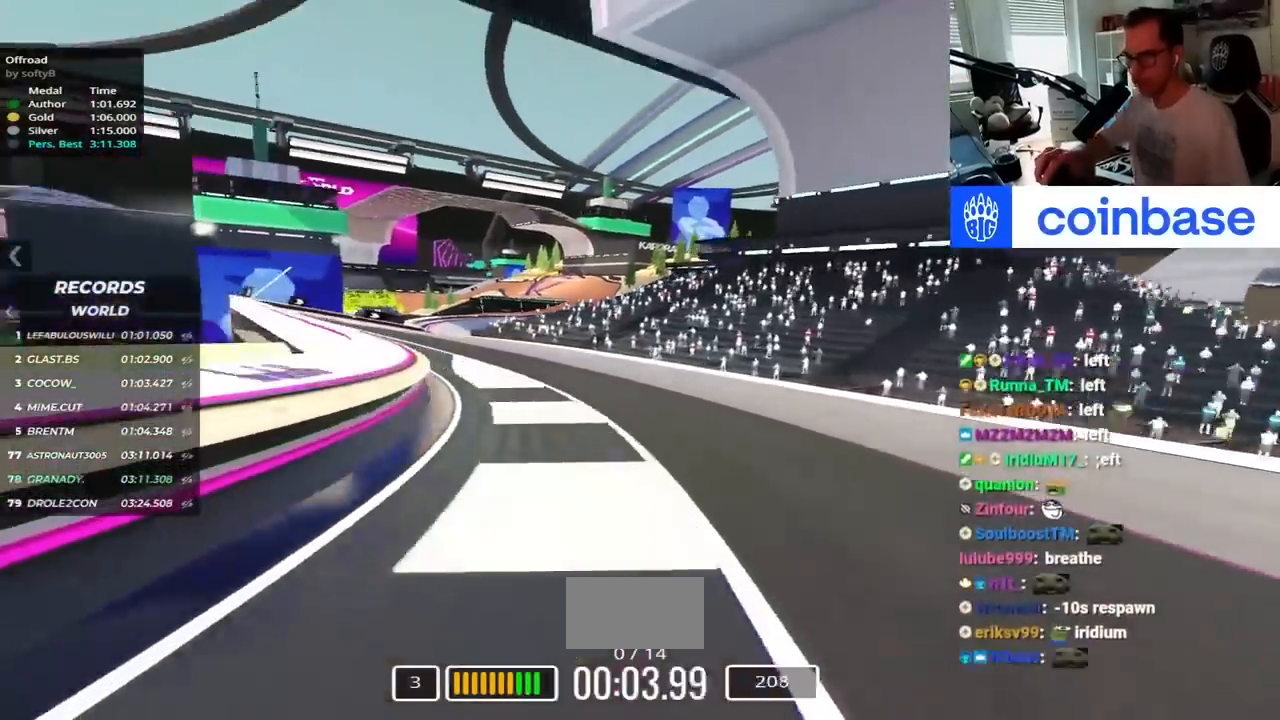
{"keys": ["right", "up"], "events": [[400, "left", "up"], [484, "right", "down"]]}
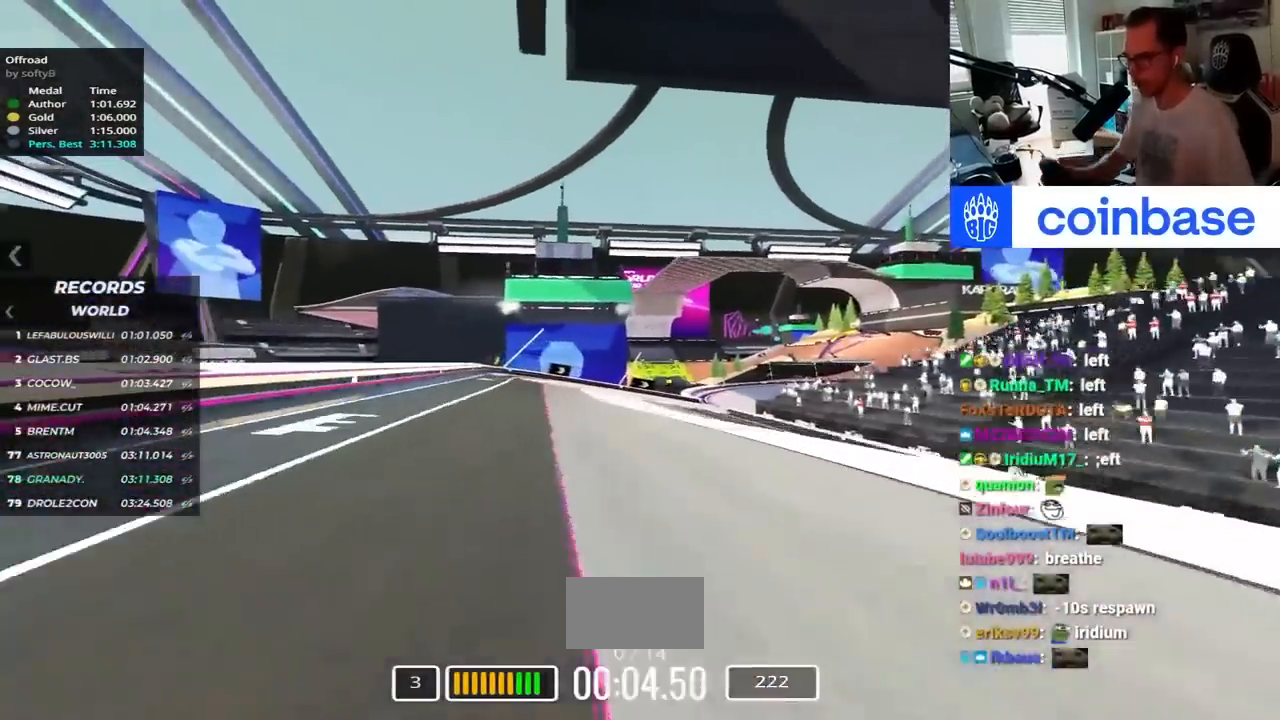
{"keys": ["right", "up"], "events": [[317, "right", "up"], [417, "right", "down"]]}
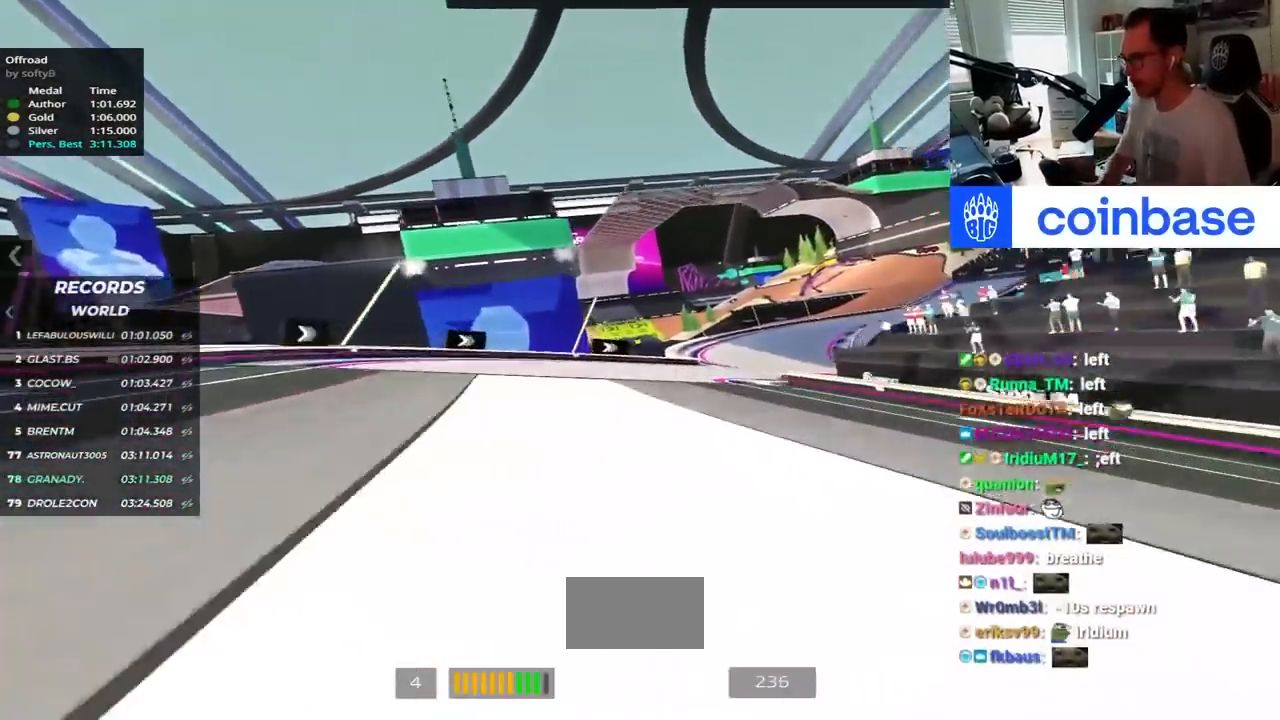
{"keys": ["up"], "events": [[417, "right", "up"]]}
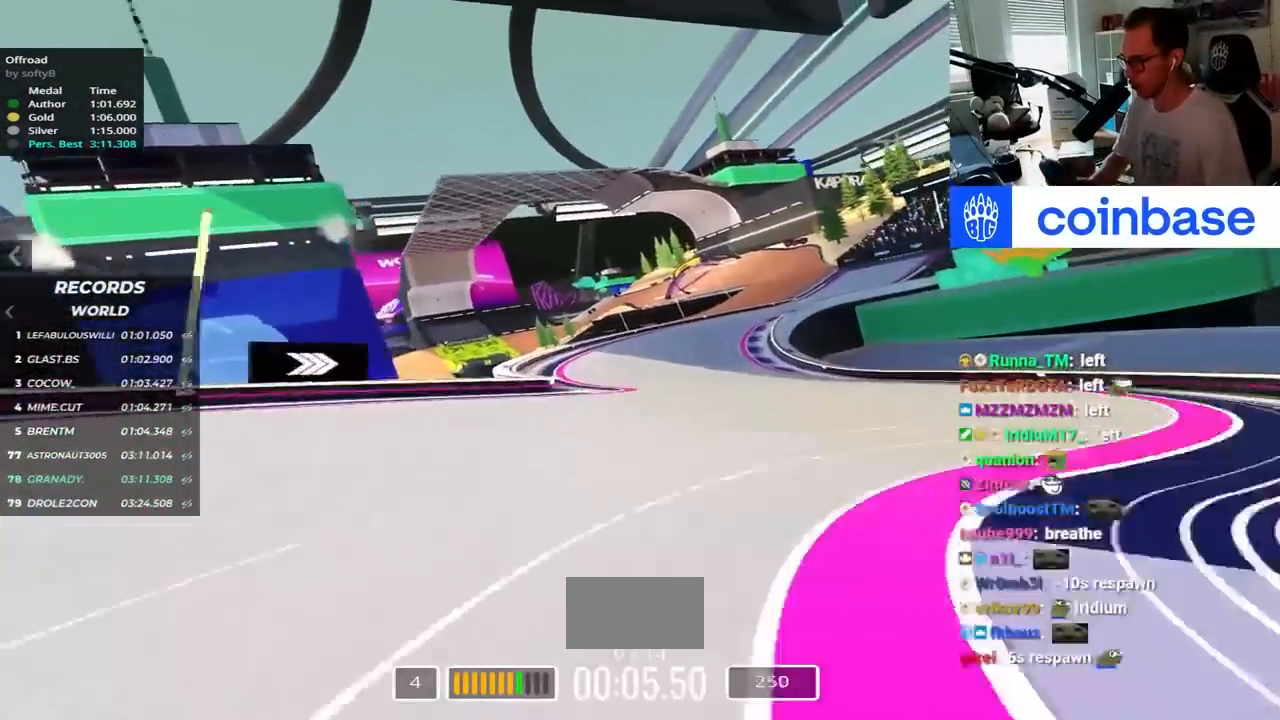
{"keys": ["right", "up"], "events": [[50, "right", "down"]]}
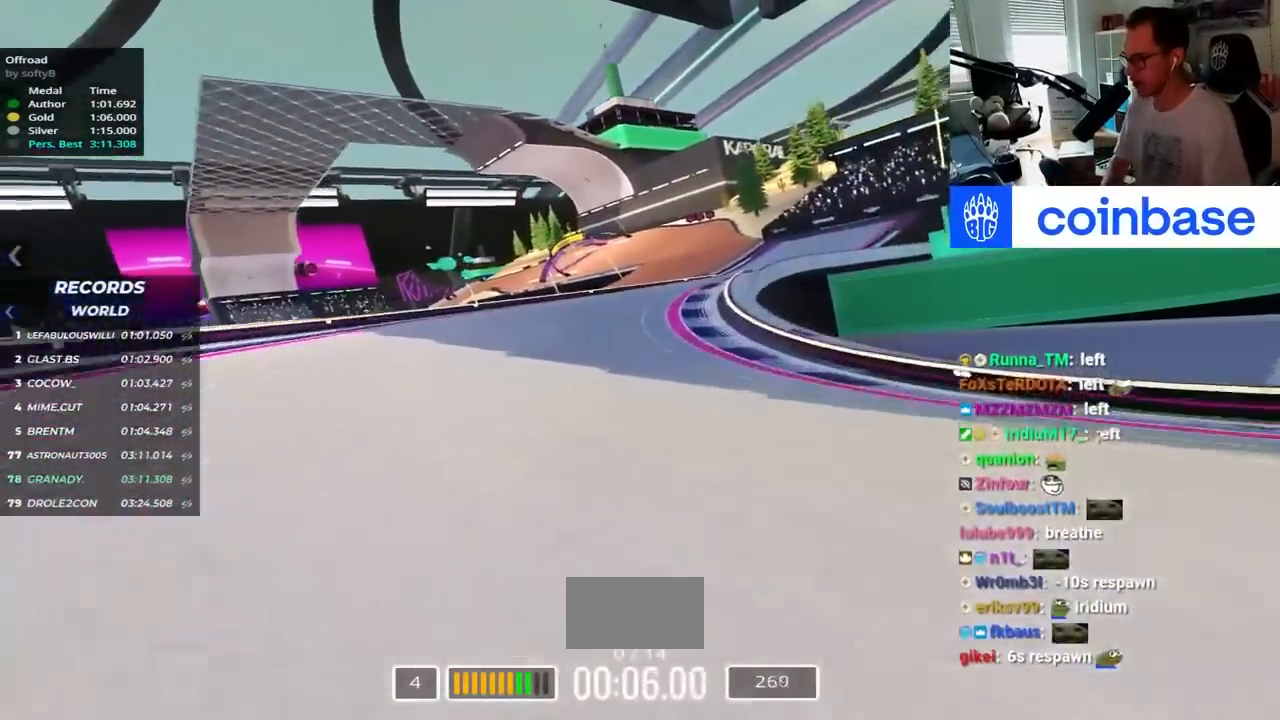
{"keys": ["left", "up"], "events": [[67, "right", "up"], [234, "left", "down"]]}
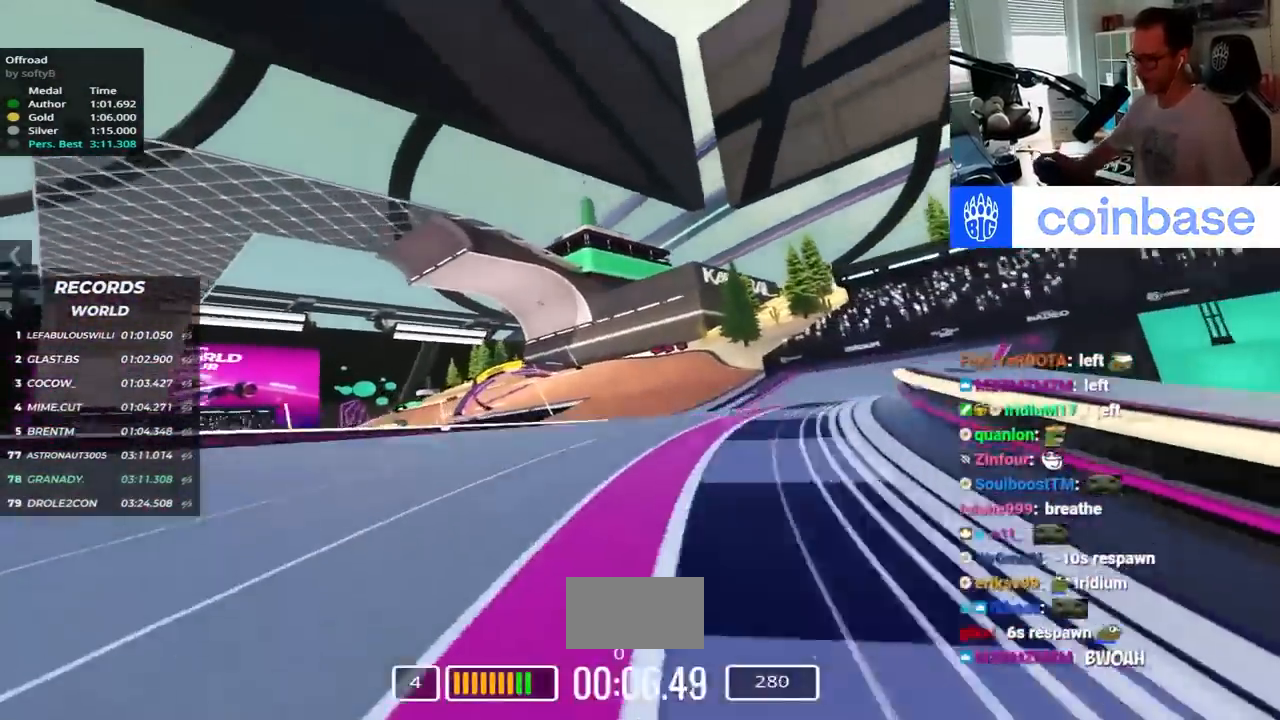
{"keys": ["down", "right", "up"]}